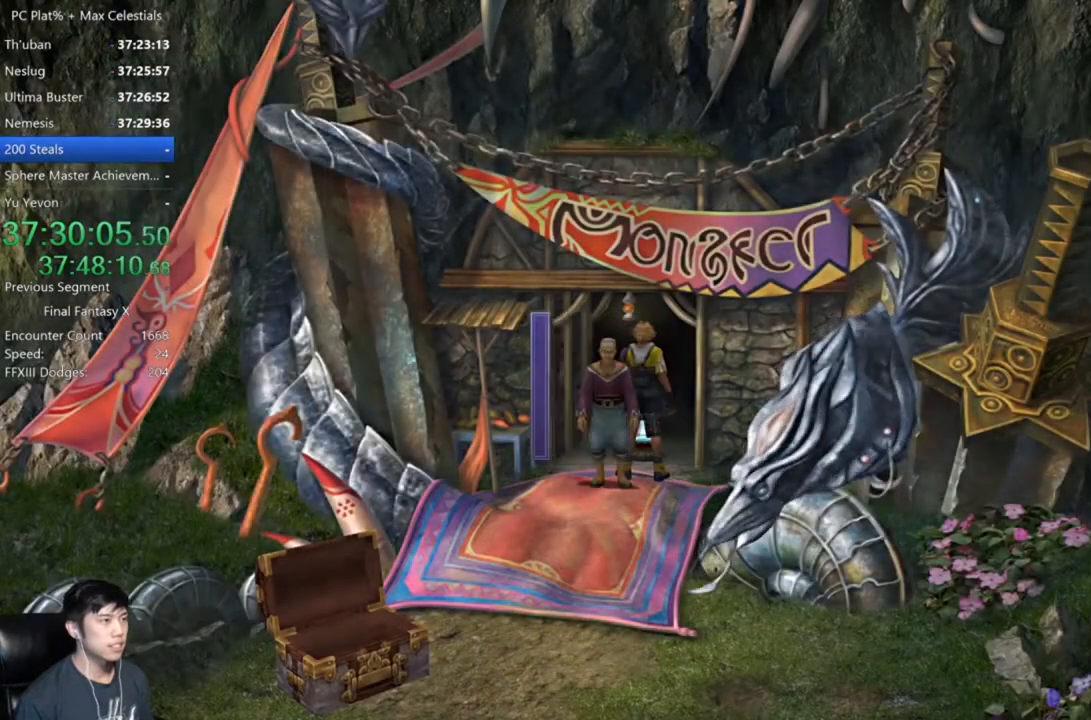
Gameplay with a controller (Xbox layout); each line is a JSON object with the inputs held at the frame after it. "button_events" lists button changes between this image and that frame as [ms after this image, input, new state], when the widget could be followed in between (sticks are given only as held states).
{"buttons": [], "left_stick": "center", "right_stick": "center", "button_events": [[66, "A", "up"], [166, "DPAD_DOWN", "down"], [266, "DPAD_DOWN", "up"], [400, "DPAD_DOWN", "down"], [467, "DPAD_DOWN", "up"]]}
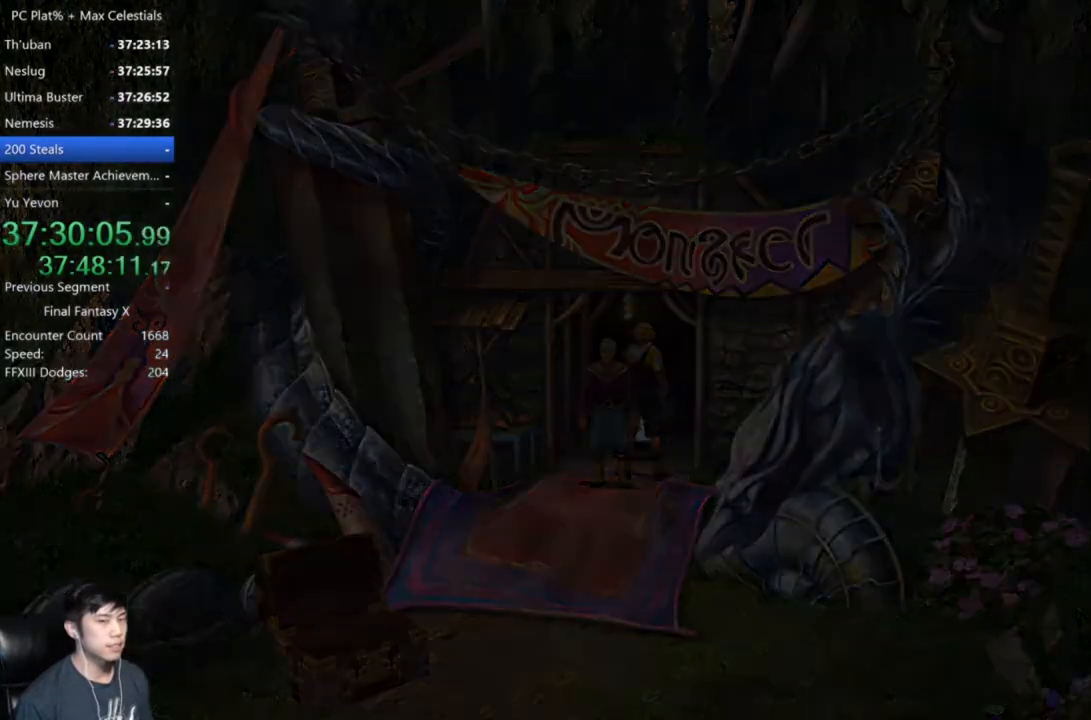
{"buttons": [], "left_stick": "center", "right_stick": "center", "button_events": [[100, "DPAD_DOWN", "down"], [200, "DPAD_DOWN", "up"]]}
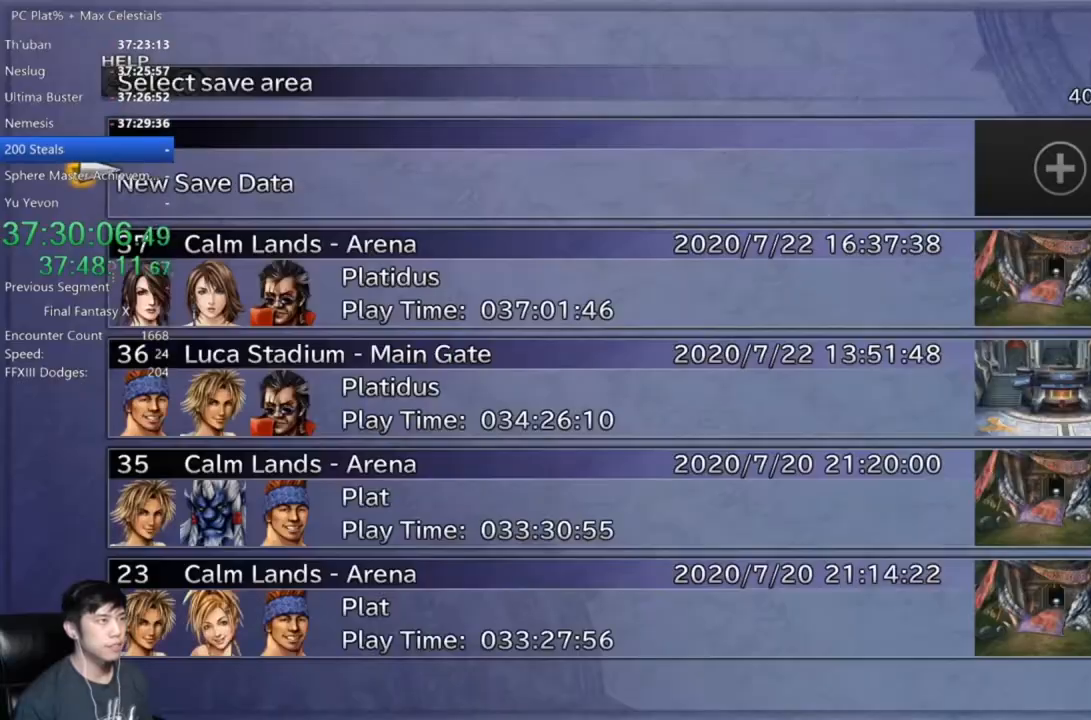
{"buttons": ["DPAD_LEFT"], "left_stick": "center", "right_stick": "center", "button_events": [[201, "DPAD_DOWN", "down"], [301, "A", "down"], [301, "DPAD_DOWN", "up"], [401, "A", "up"], [434, "DPAD_LEFT", "down"]]}
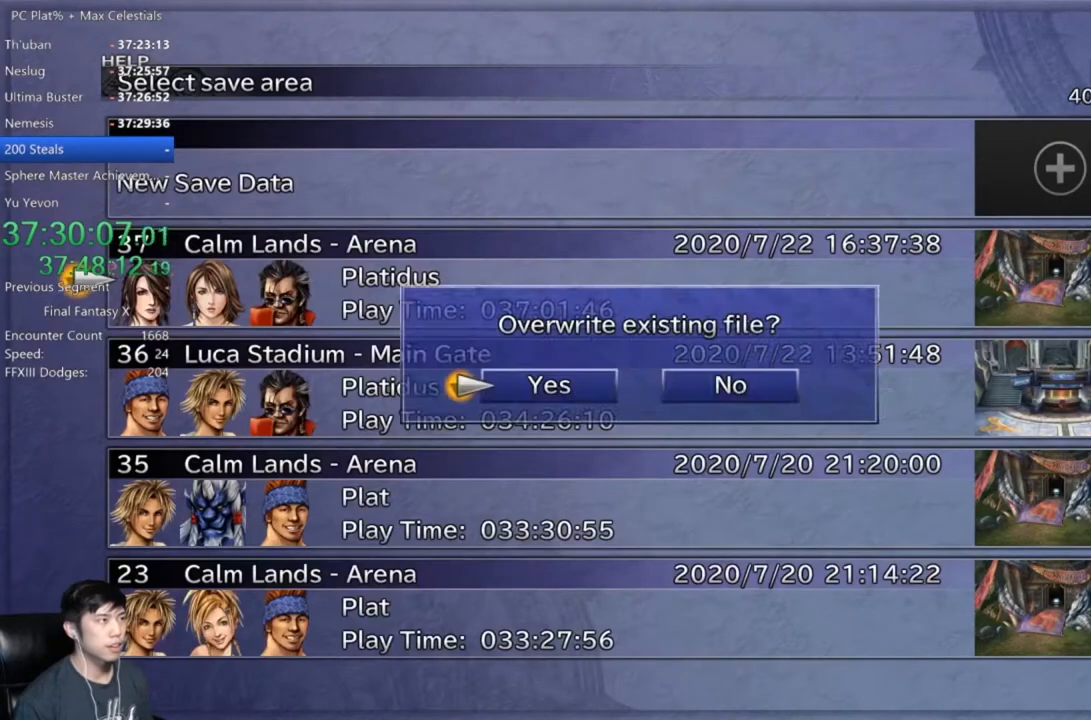
{"buttons": [], "left_stick": "center", "right_stick": "center", "button_events": [[67, "DPAD_LEFT", "up"]]}
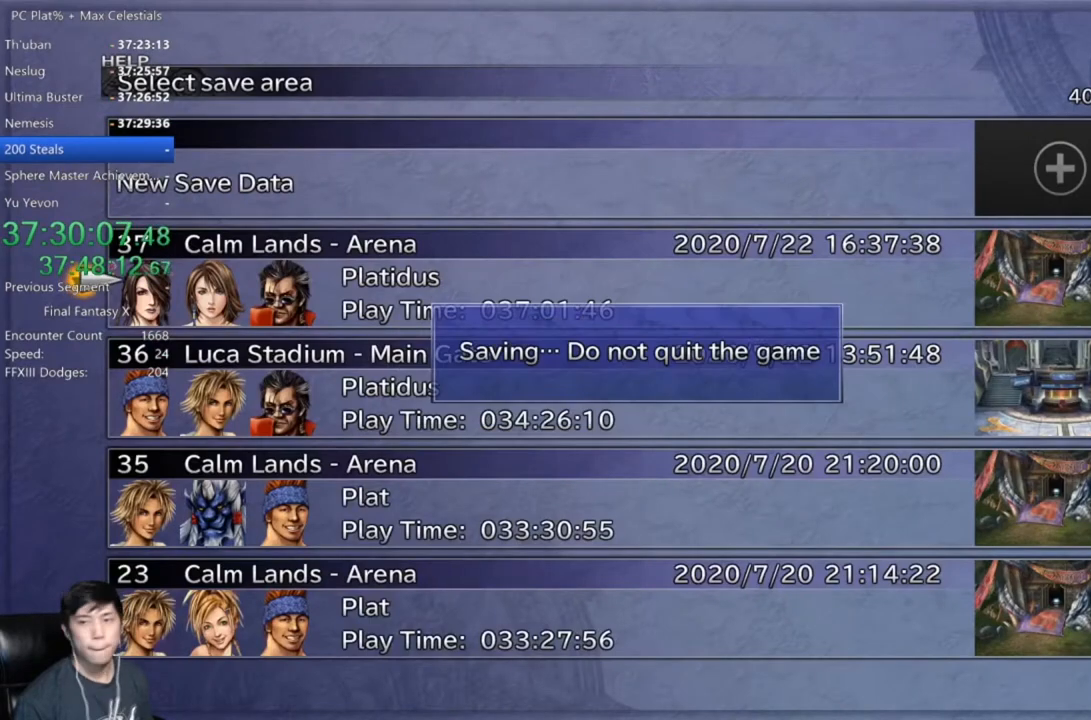
{"buttons": [], "left_stick": "center", "right_stick": "center", "button_events": []}
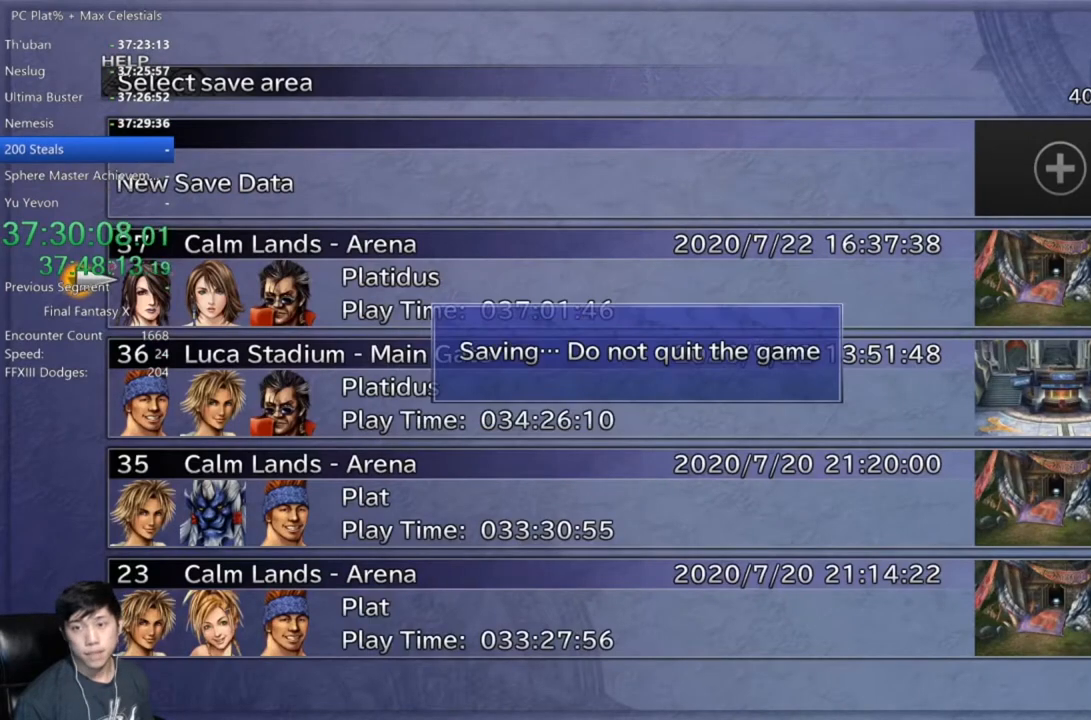
{"buttons": [], "left_stick": "center", "right_stick": "center", "button_events": [[367, "B", "down"], [467, "B", "up"]]}
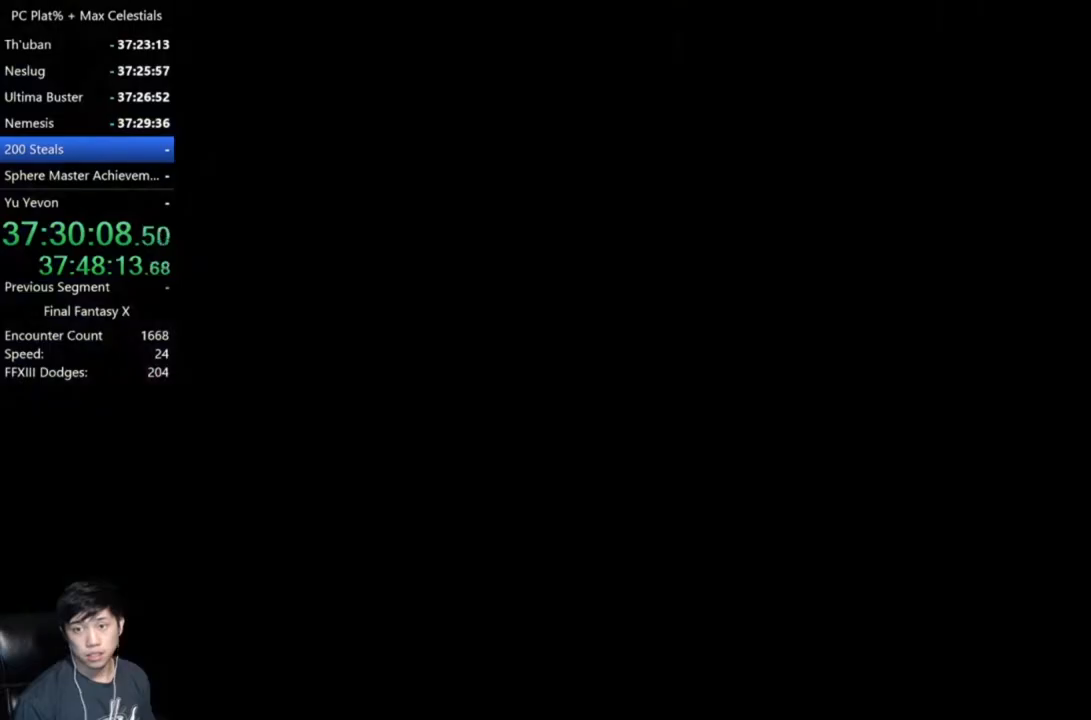
{"buttons": ["Y"], "left_stick": "down-right", "right_stick": "center", "button_events": [[468, "Y", "down"]]}
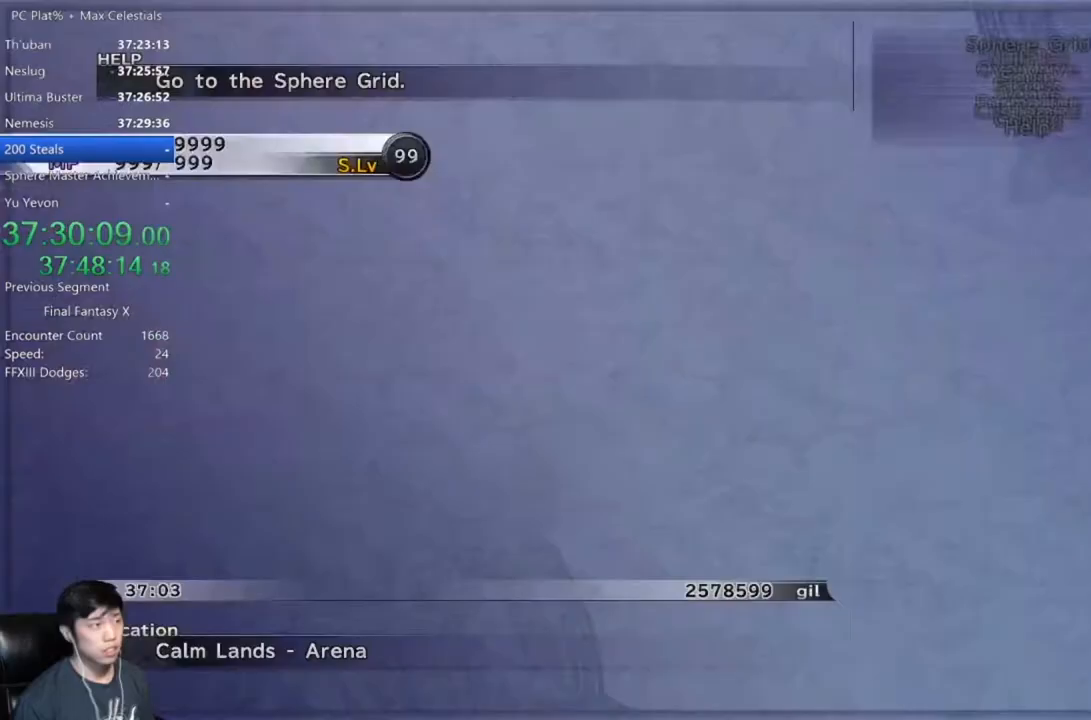
{"buttons": [], "left_stick": "center", "right_stick": "center", "button_events": [[33, "Y", "up"]]}
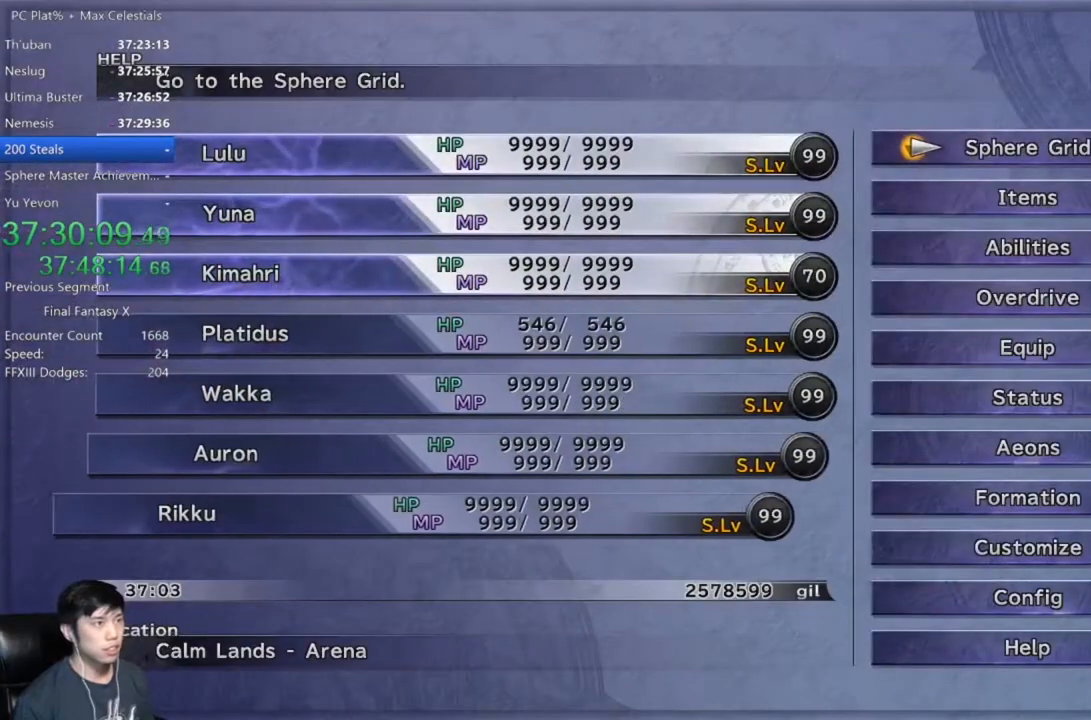
{"buttons": [], "left_stick": "center", "right_stick": "center", "button_events": [[266, "DPAD_DOWN", "down"], [367, "DPAD_DOWN", "up"]]}
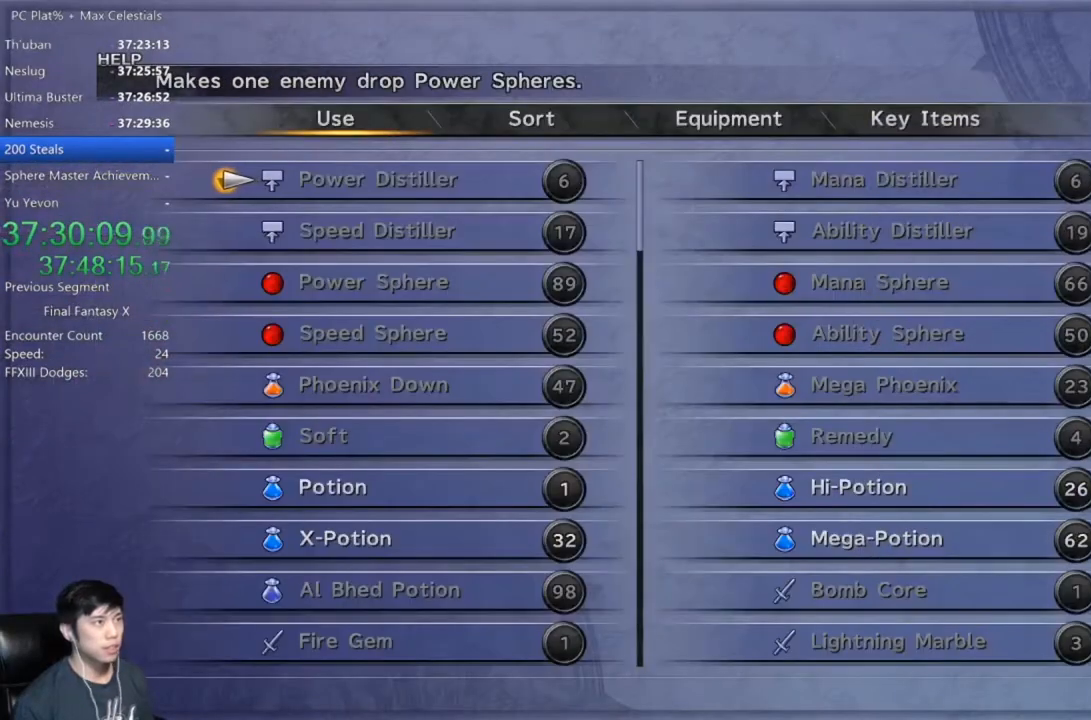
{"buttons": [], "left_stick": "center", "right_stick": "center", "button_events": [[234, "B", "down"], [300, "B", "up"]]}
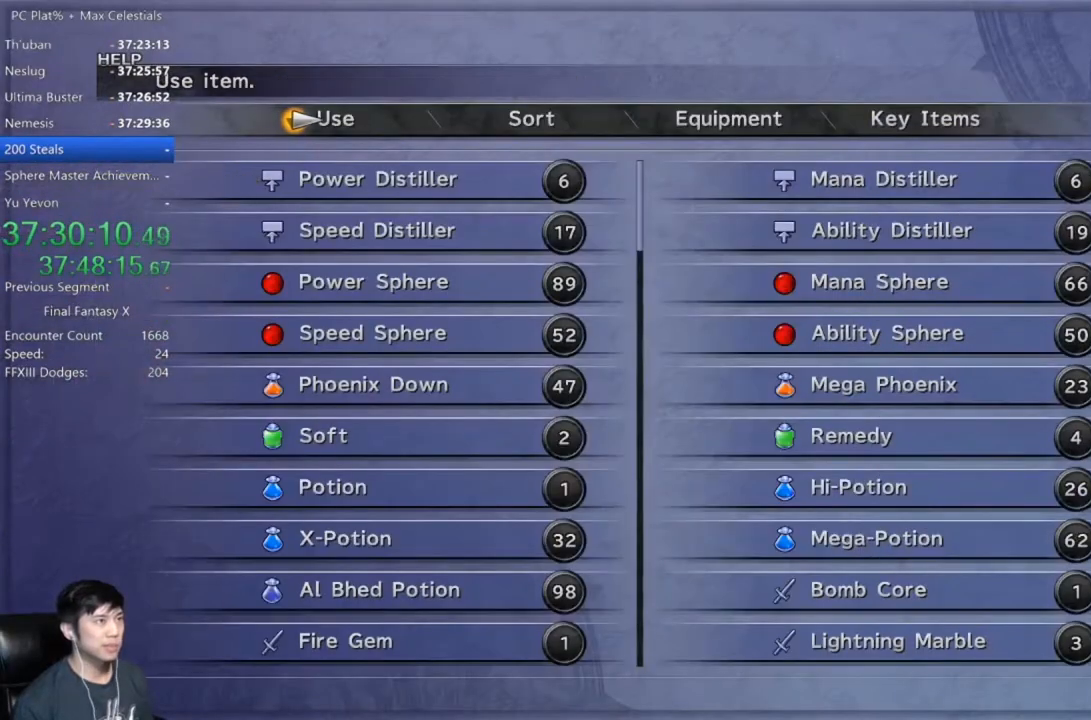
{"buttons": [], "left_stick": "center", "right_stick": "center", "button_events": [[167, "B", "down"], [234, "B", "up"]]}
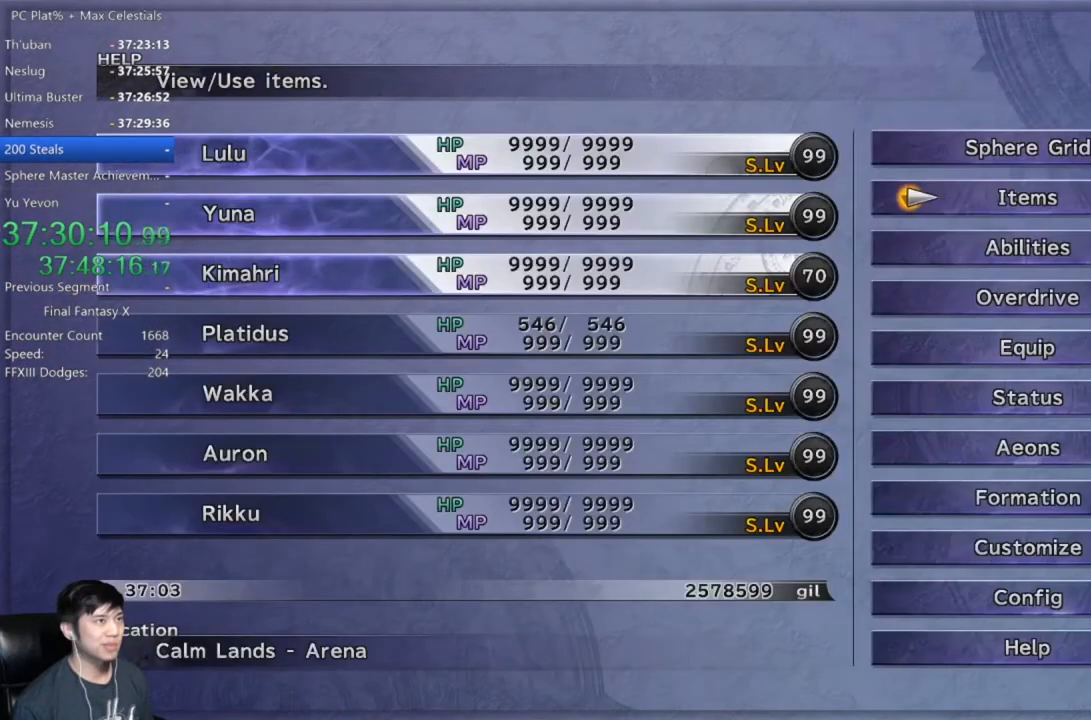
{"buttons": [], "left_stick": "center", "right_stick": "center", "button_events": []}
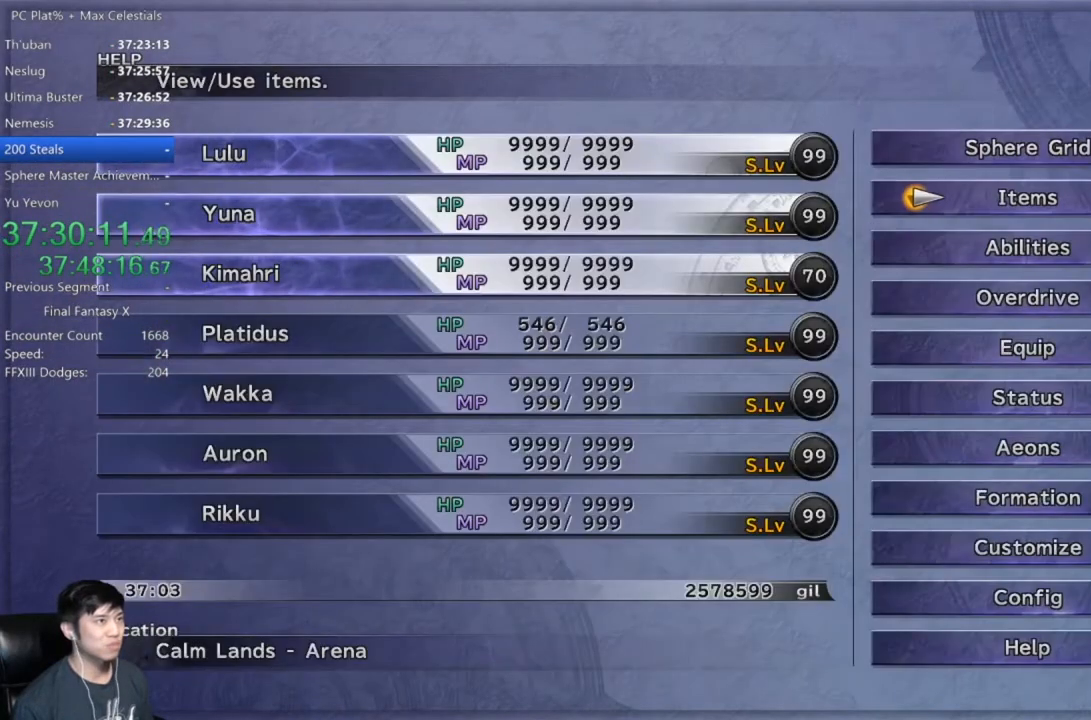
{"buttons": [], "left_stick": "center", "right_stick": "center", "button_events": [[133, "DPAD_UP", "down"], [166, "A", "down"], [233, "A", "up"], [233, "DPAD_UP", "up"], [333, "A", "down"], [400, "A", "up"]]}
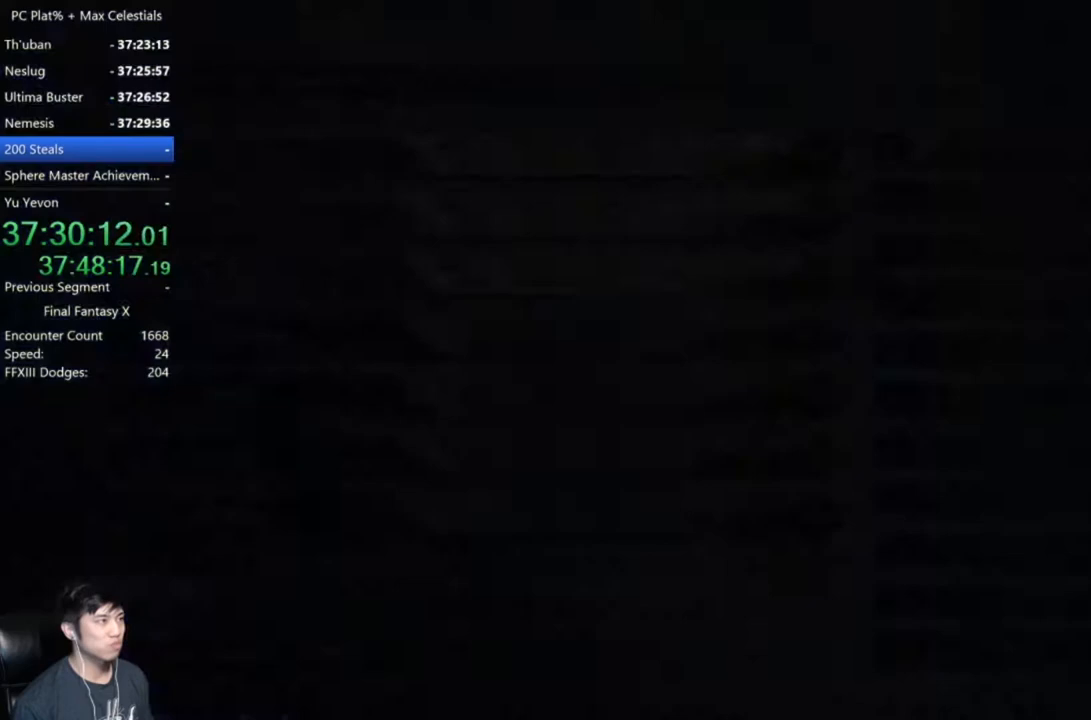
{"buttons": [], "left_stick": "center", "right_stick": "center", "button_events": []}
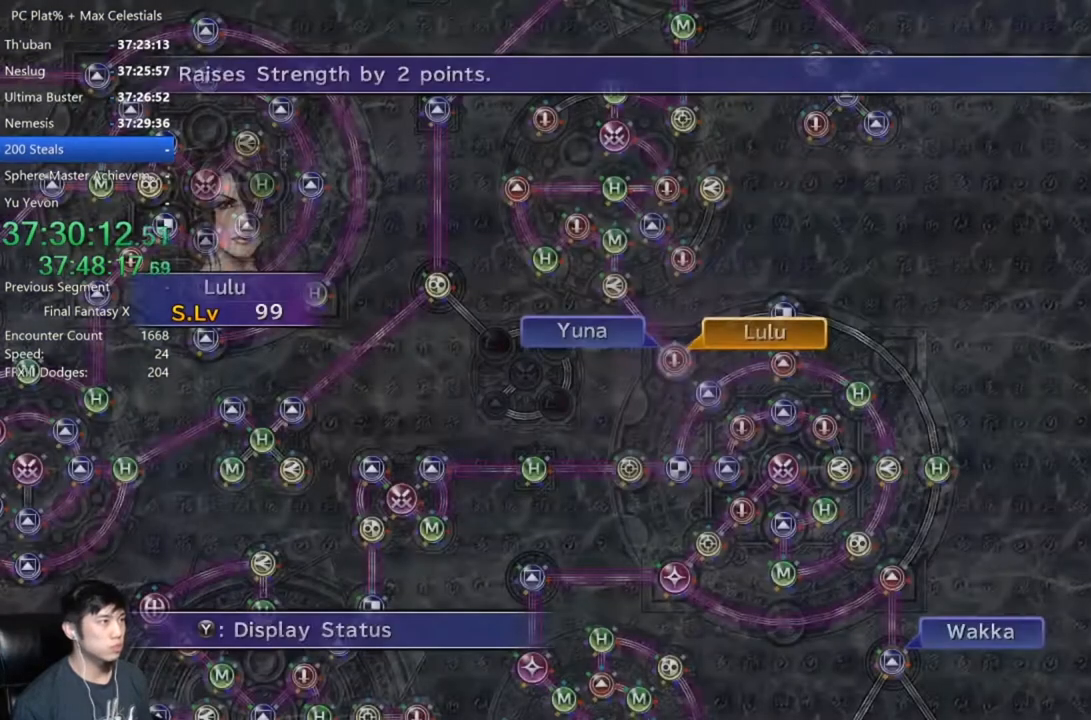
{"buttons": [], "left_stick": "center", "right_stick": "center", "button_events": [[300, "A", "down"], [367, "A", "up"]]}
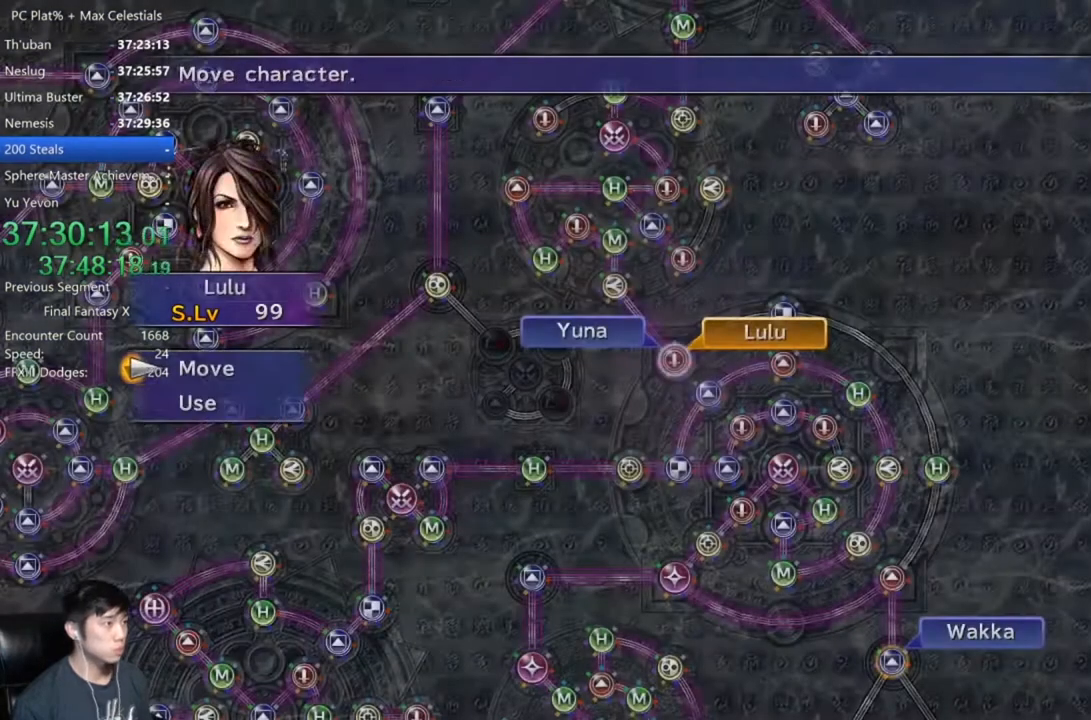
{"buttons": [], "left_stick": "center", "right_stick": "center", "button_events": [[400, "B", "down"], [501, "B", "up"]]}
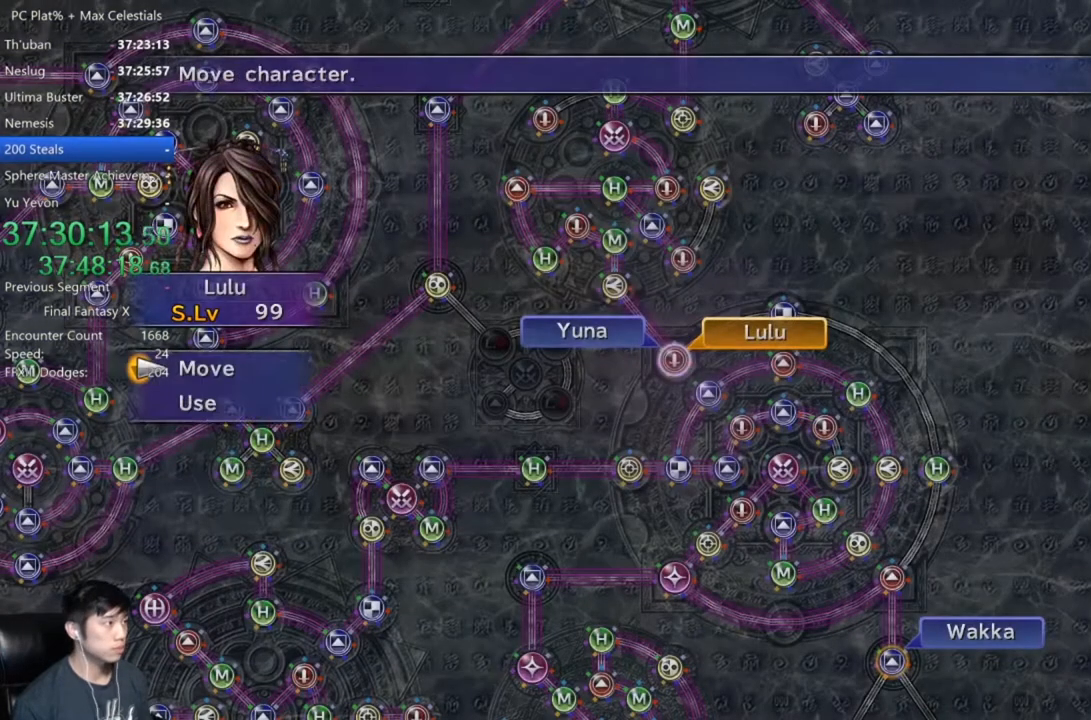
{"buttons": ["R2"], "left_stick": "center", "right_stick": "center", "button_events": [[100, "DPAD_DOWN", "down"], [133, "A", "down"], [200, "DPAD_DOWN", "up"], [233, "A", "up"], [266, "R2", "down"], [367, "R2", "up"], [433, "R2", "down"]]}
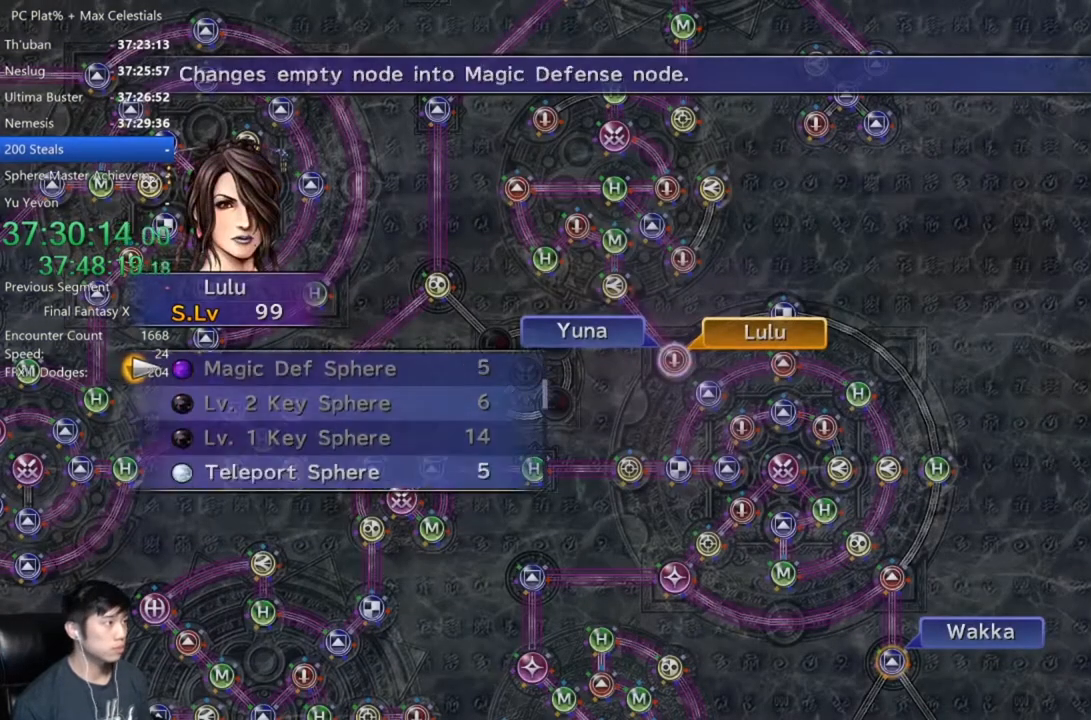
{"buttons": [], "left_stick": "center", "right_stick": "center", "button_events": [[33, "R2", "up"], [100, "R2", "down"], [234, "R2", "up"]]}
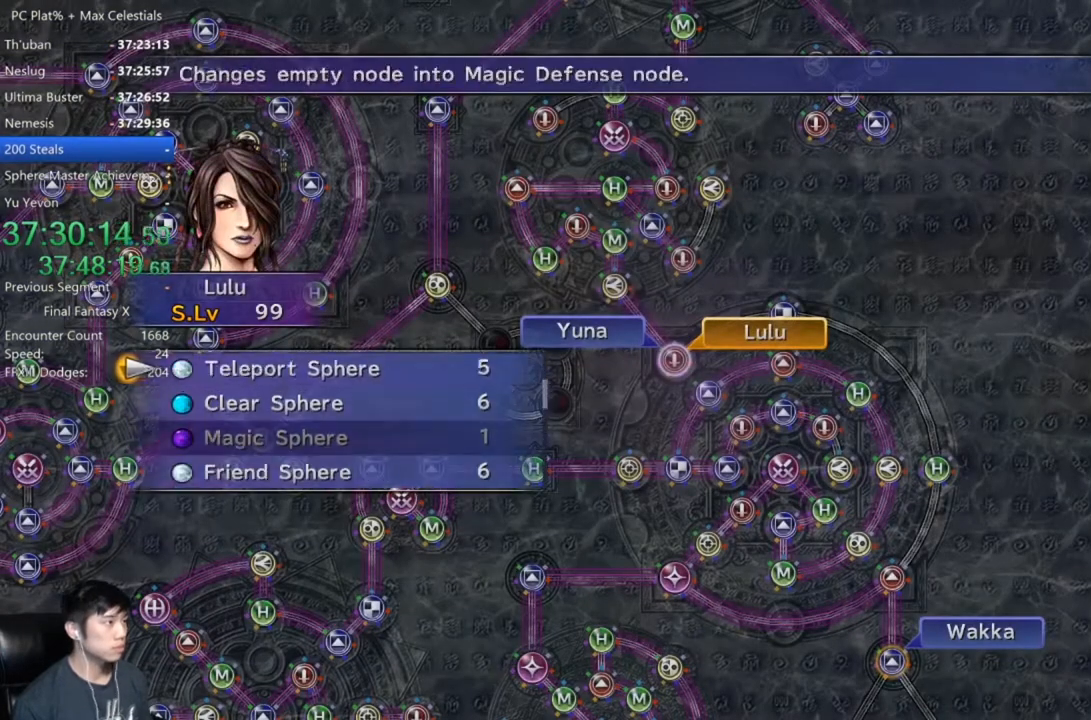
{"buttons": [], "left_stick": "center", "right_stick": "center", "button_events": [[266, "R2", "down"], [400, "R2", "up"]]}
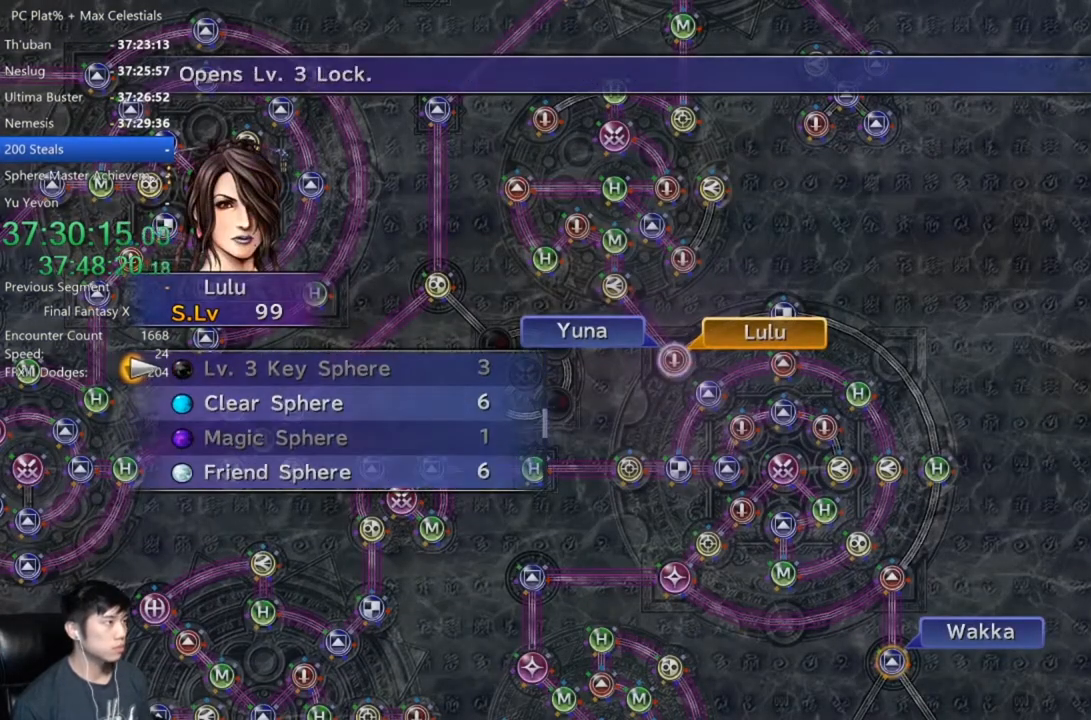
{"buttons": [], "left_stick": "center", "right_stick": "center", "button_events": []}
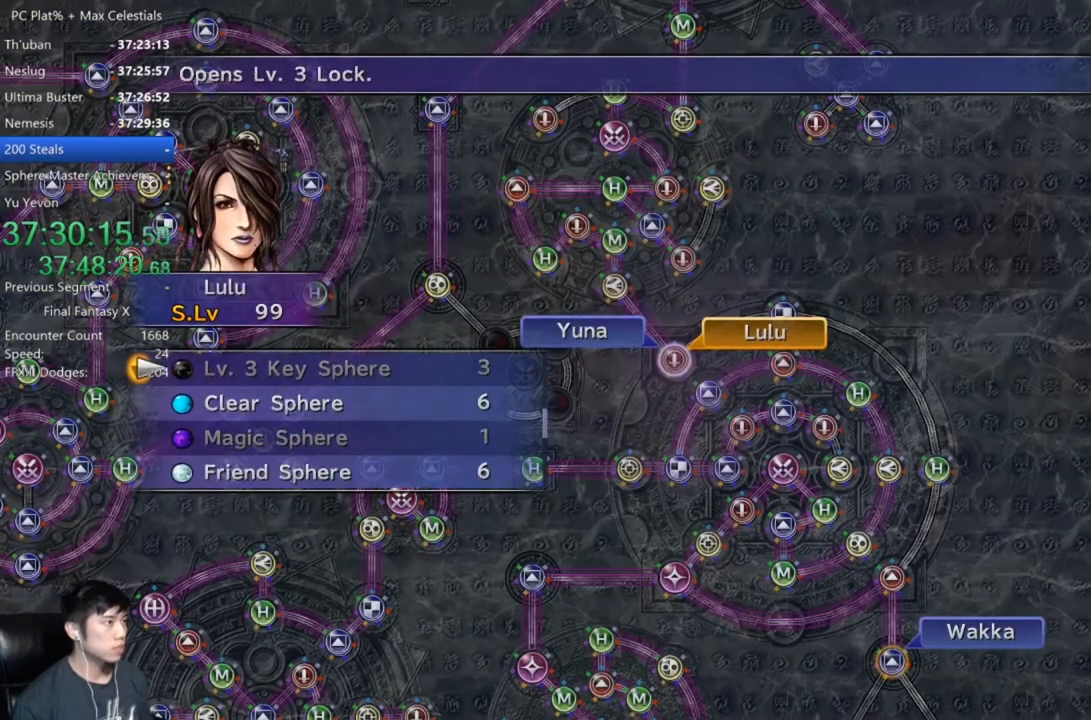
{"buttons": ["DPAD_UP"], "left_stick": "center", "right_stick": "center", "button_events": [[233, "DPAD_UP", "down"], [333, "DPAD_UP", "up"], [433, "DPAD_UP", "down"]]}
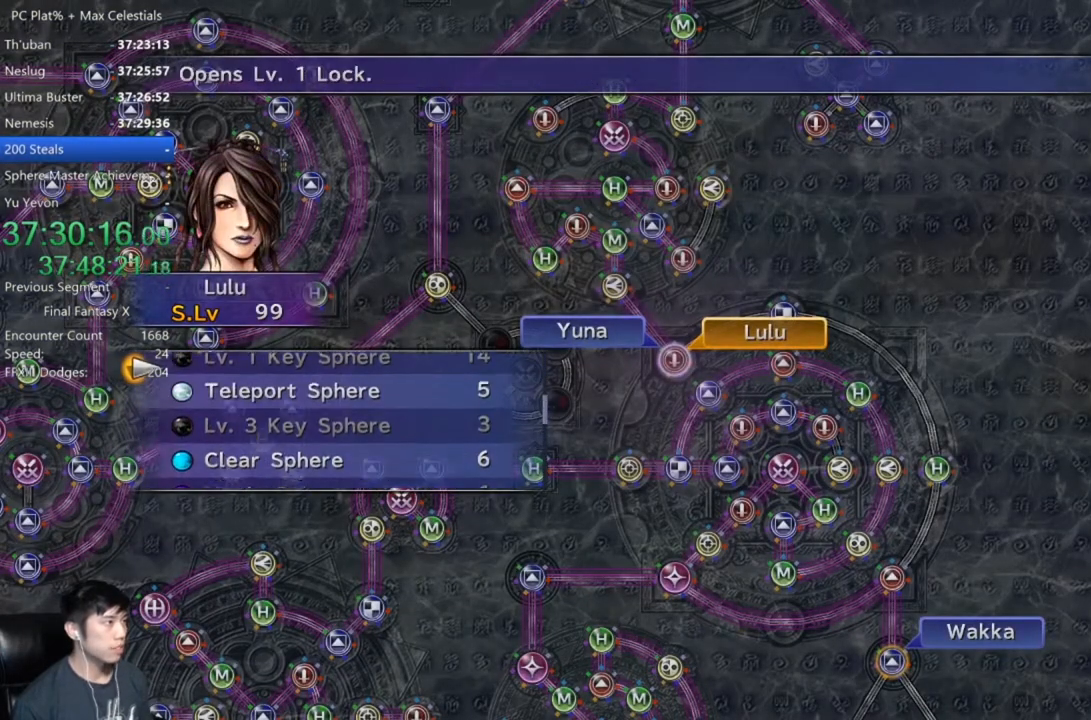
{"buttons": [], "left_stick": "center", "right_stick": "center", "button_events": [[67, "DPAD_UP", "up"], [234, "DPAD_UP", "down"], [367, "DPAD_UP", "up"]]}